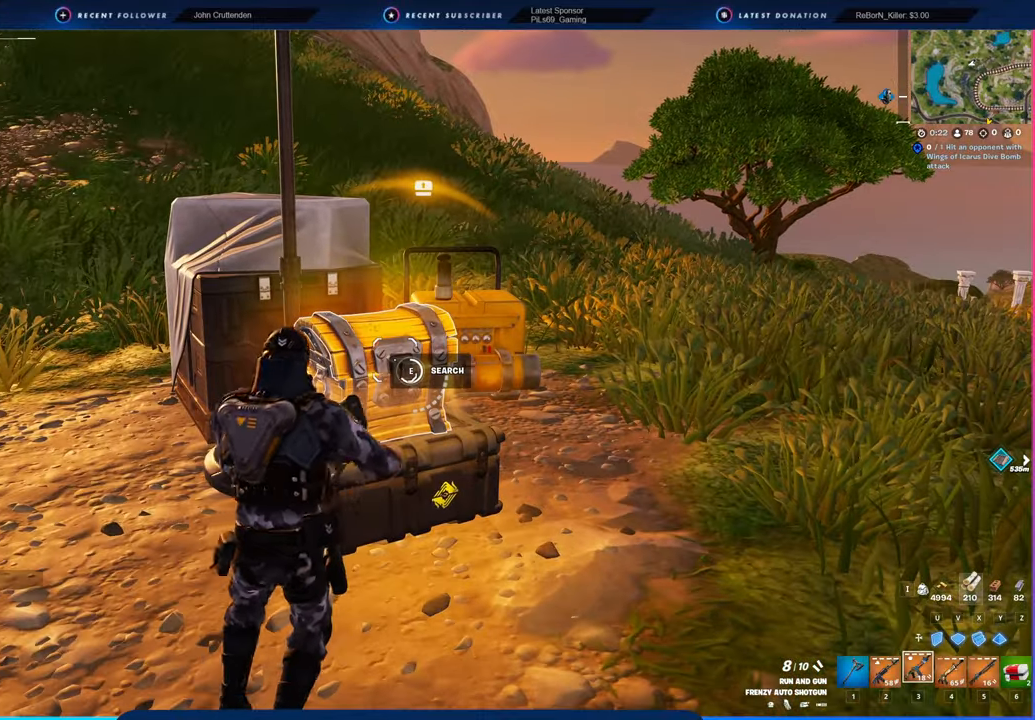
Gameplay with keyboard and mouse; each line is a JSON object with the keys and mouse buttons held at the frame after it. "events" lists presses ("down") and releases ("up") of "1", "2", "3", "4", "5", "6", "a", "alt", "c", "caps_lock", "ctrl", "d", "e", "f", "g", "n", "p", "q", "r", "s", "shift", "space", "t", "tab", "u", "v", "w", "x", "y", "z", "mouse_left", "mouse_wheel" and "mouse_right" between this image and that frame as [ms after this image, input, new state], when the widget could be followed in between. "mouse_left", "mouse_wheel", "mouse_right" = the "left", "wheel", "right" buttons of the "mouse" list. No other keys are recorded. "wheel" means that the mouse wheel is clicked or scrolled. "mouse_move" is the direction in which the mouse moves at that frame (one of eight, or "still"), when it could be read.
{"keys": ["d"], "mouse": [], "mouse_move": "down-right", "events": [[350, "d", "down"]]}
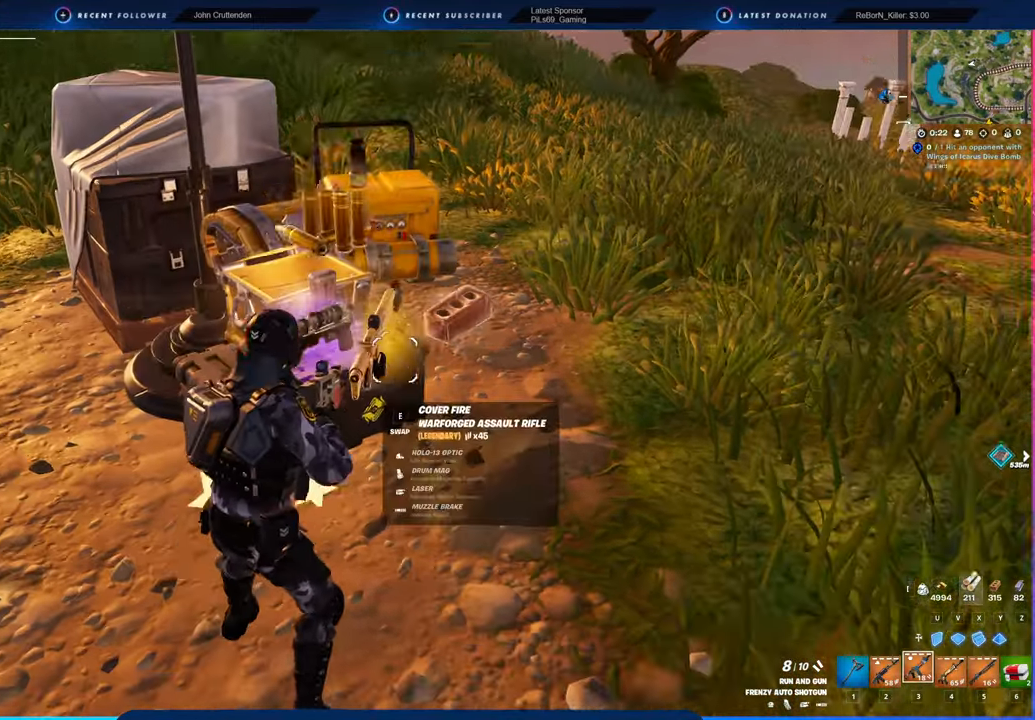
{"keys": ["d", "s"], "mouse": [], "mouse_move": "left", "events": [[84, "w", "down"], [367, "mouse_left", "down"], [367, "w", "up"], [417, "mouse_left", "up"], [500, "s", "down"]]}
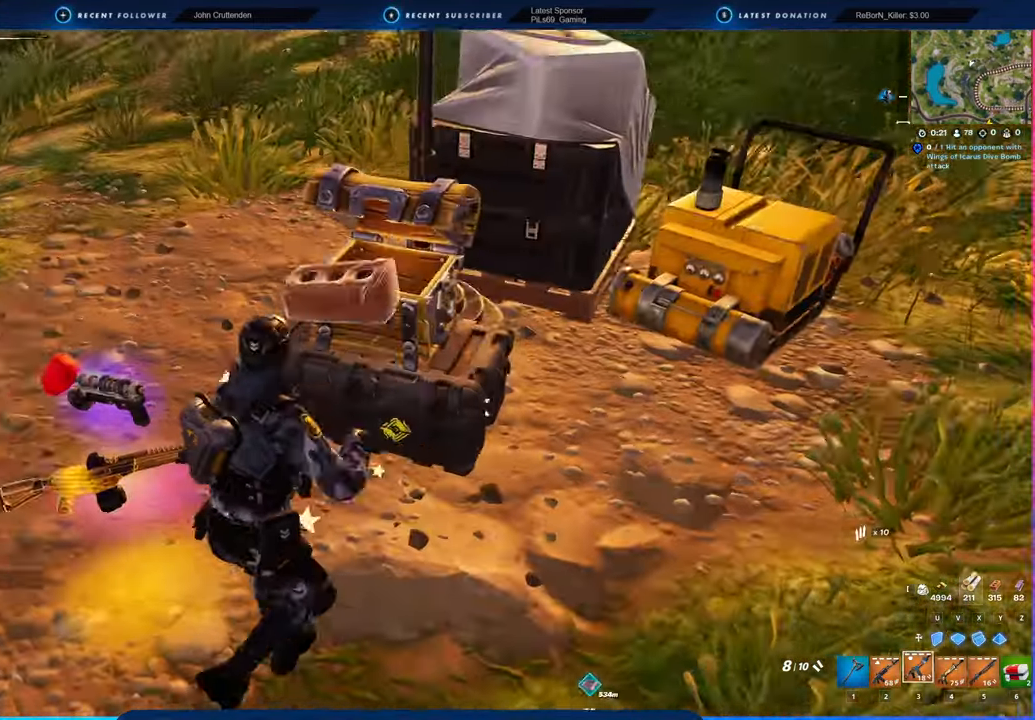
{"keys": ["a", "s"], "mouse": [], "mouse_move": "still", "events": [[150, "d", "up"], [200, "a", "down"]]}
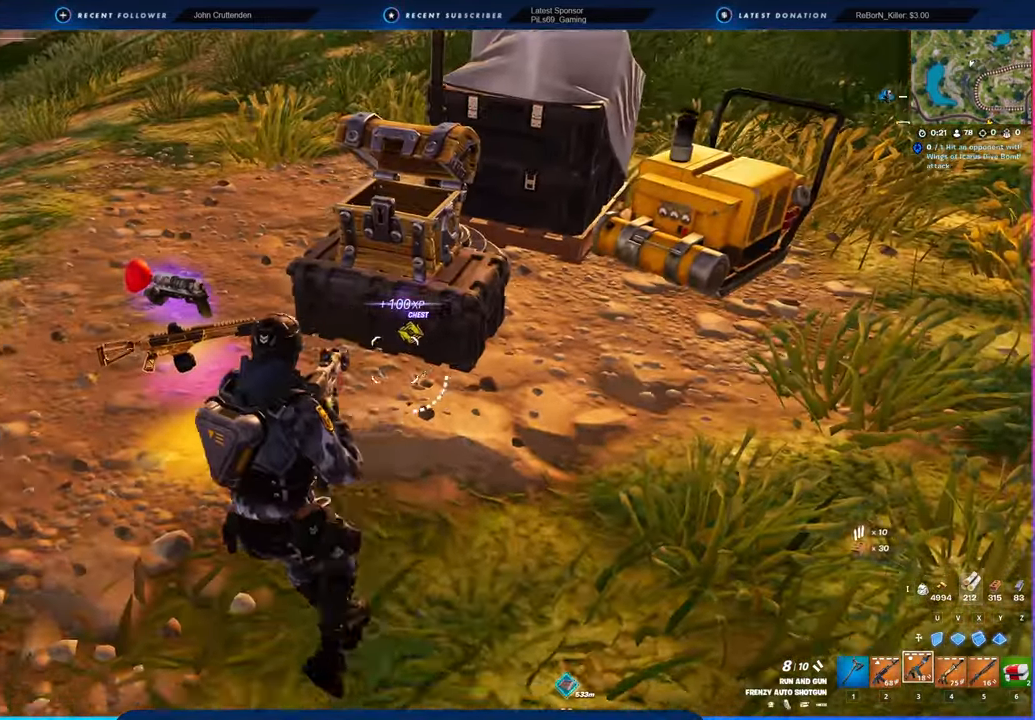
{"keys": [], "mouse": [], "mouse_move": "still", "events": [[300, "s", "up"], [350, "a", "up"]]}
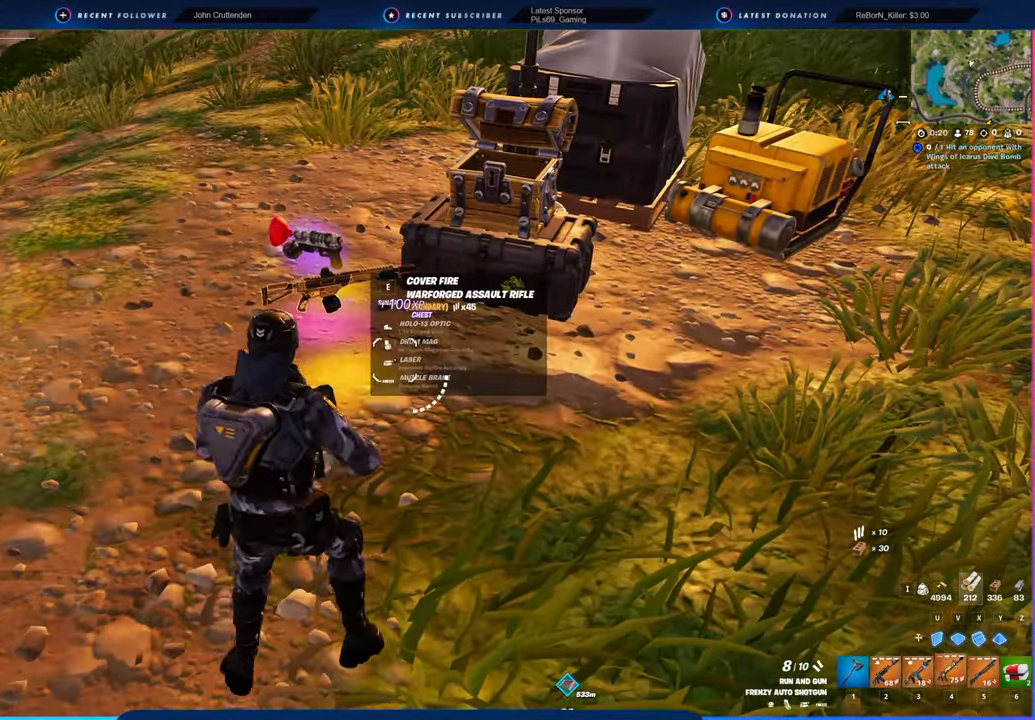
{"keys": ["w"], "mouse": [], "mouse_move": "still", "events": [[34, "4", "down"], [167, "4", "up"], [450, "w", "down"]]}
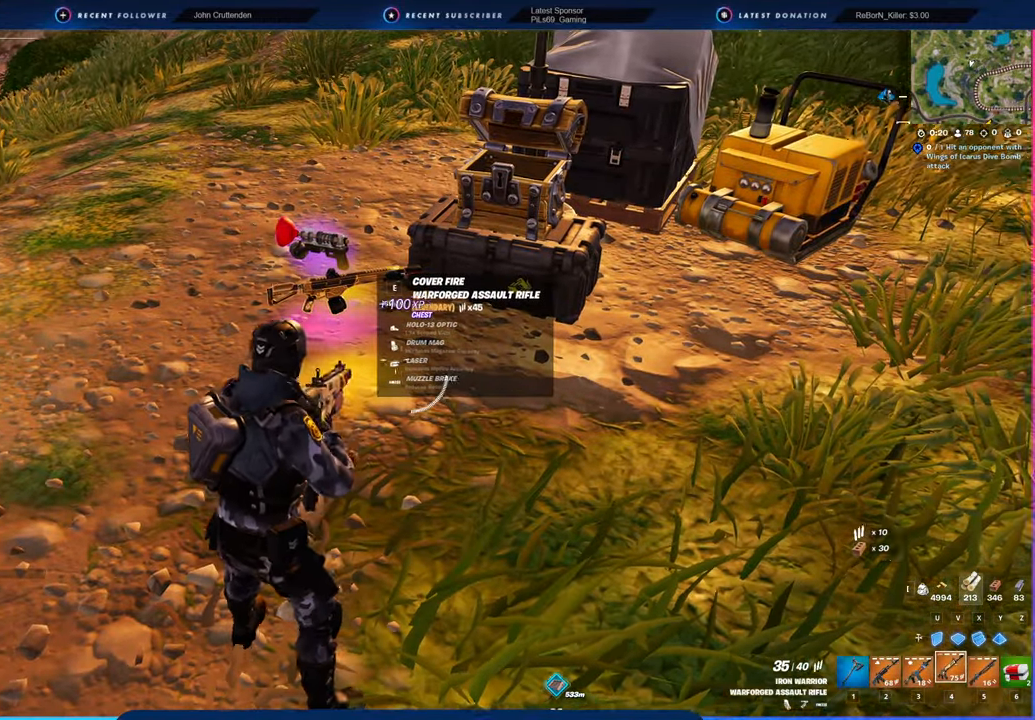
{"keys": ["d"], "mouse": [], "mouse_move": "right", "events": [[234, "e", "down"], [284, "e", "up"], [334, "w", "up"], [434, "d", "down"]]}
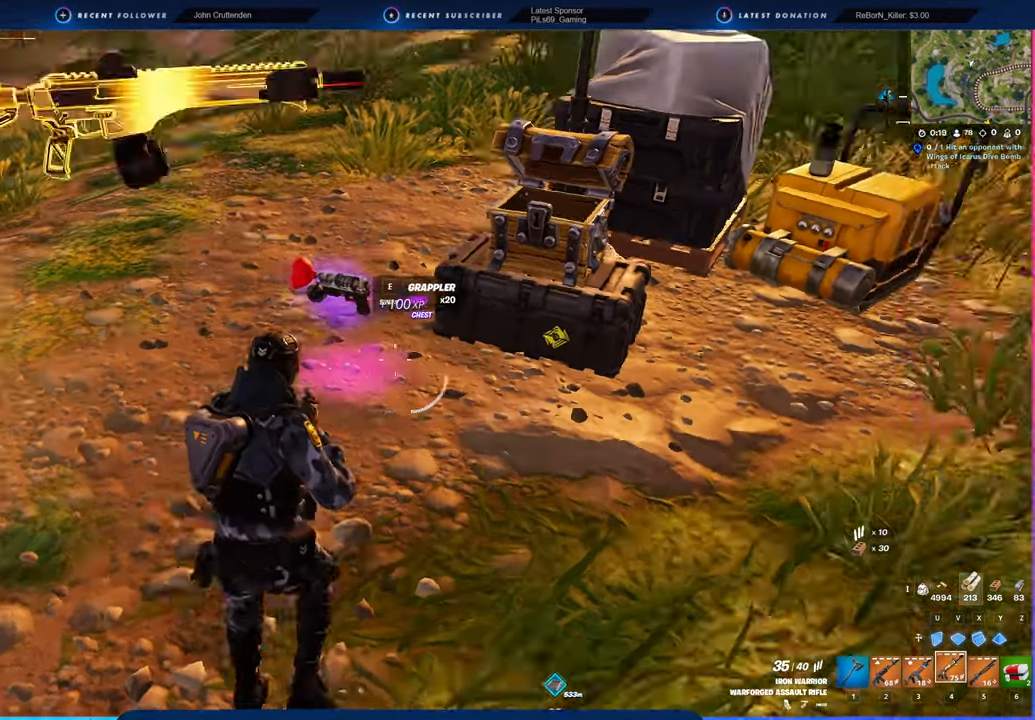
{"keys": ["w"], "mouse": [], "mouse_move": "left", "events": [[67, "w", "down"], [350, "d", "up"]]}
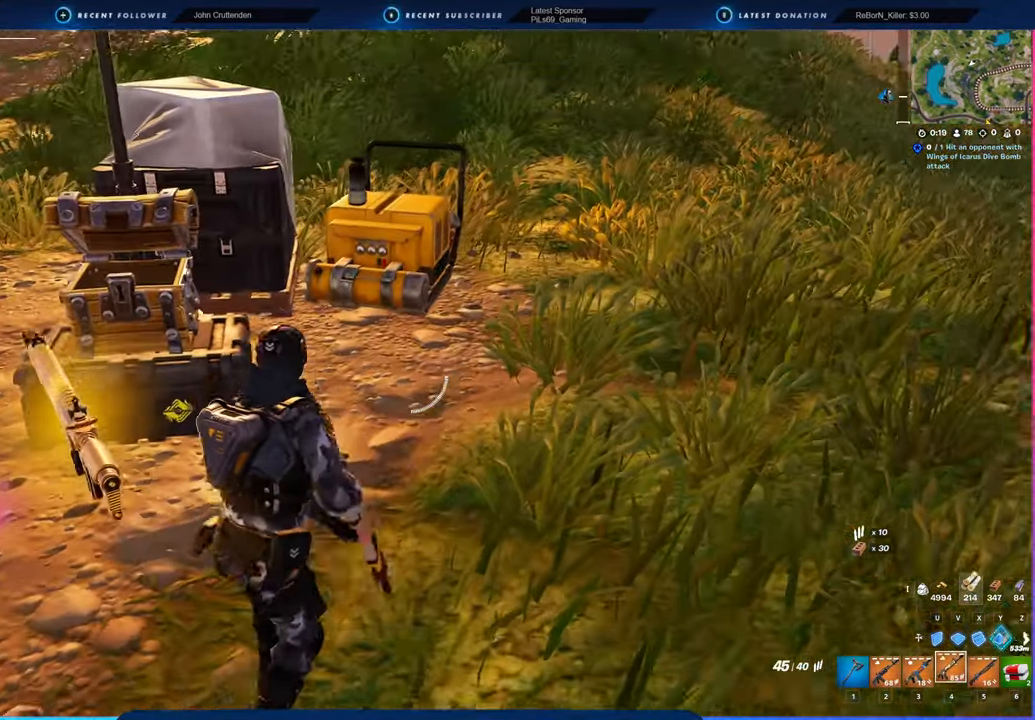
{"keys": ["2"], "mouse": [], "mouse_move": "up-right", "events": [[134, "d", "down"], [167, "mouse_left", "down"], [217, "3", "down"], [217, "mouse_left", "up"], [267, "3", "up"], [317, "d", "up"], [367, "w", "up"], [500, "2", "down"]]}
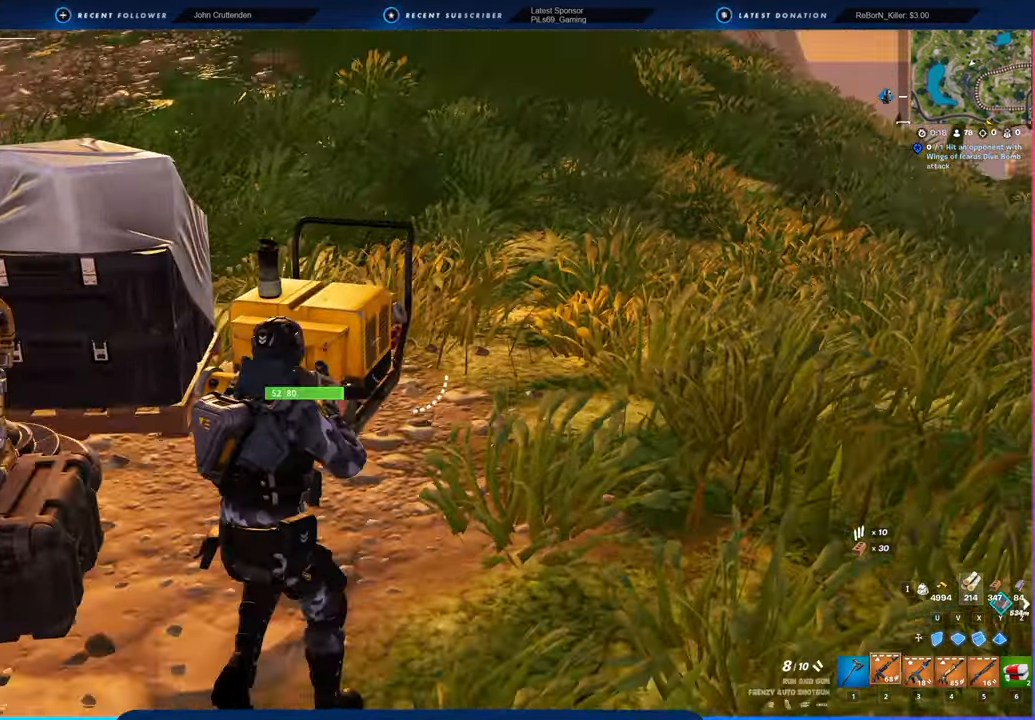
{"keys": ["d"], "mouse": [], "mouse_move": "still", "events": [[150, "2", "up"], [384, "d", "down"]]}
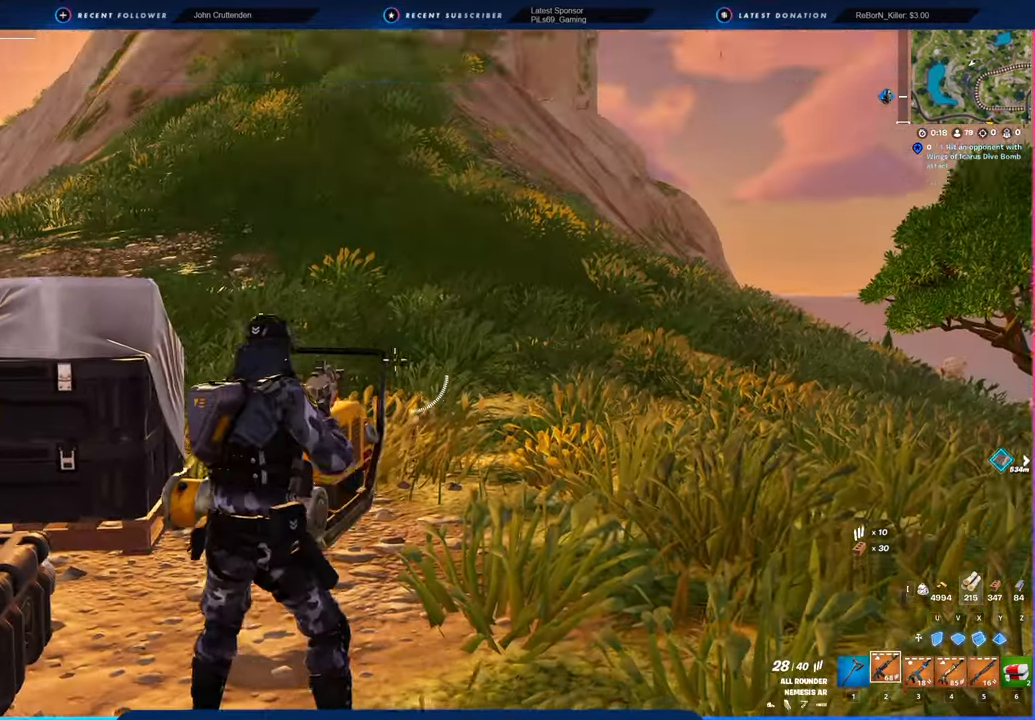
{"keys": ["d"], "mouse": ["right"], "mouse_move": "still", "events": [[17, "mouse_right", "down"], [250, "d", "up"], [484, "d", "down"]]}
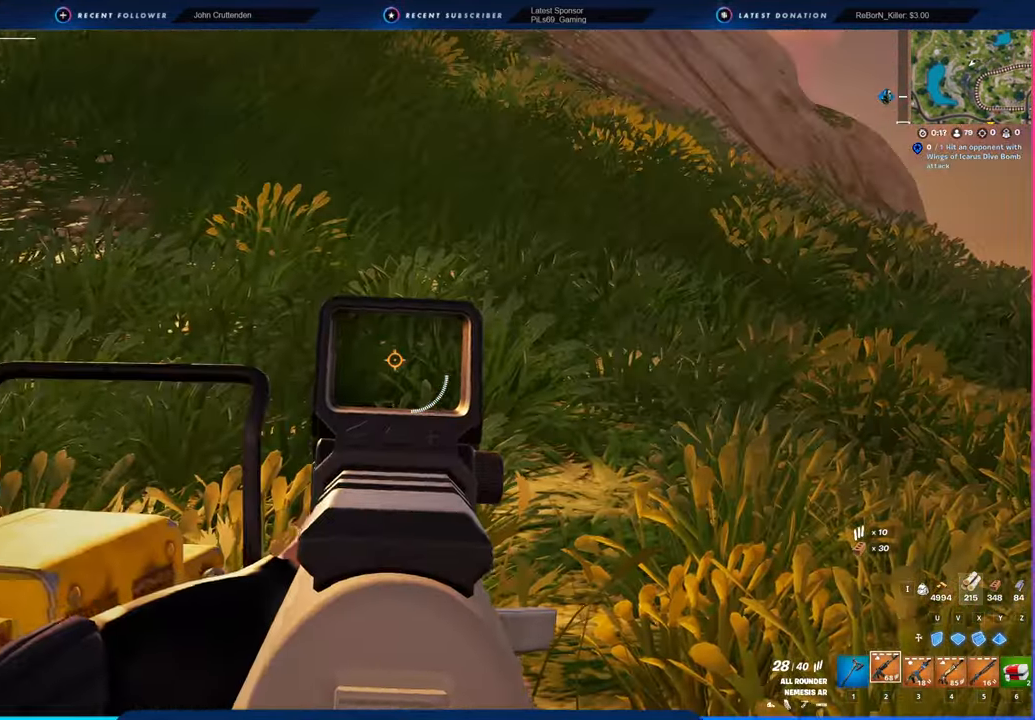
{"keys": ["d"], "mouse": [], "mouse_move": "still", "events": [[84, "mouse_right", "up"], [84, "w", "down"], [400, "4", "down"], [450, "4", "up"], [500, "w", "up"]]}
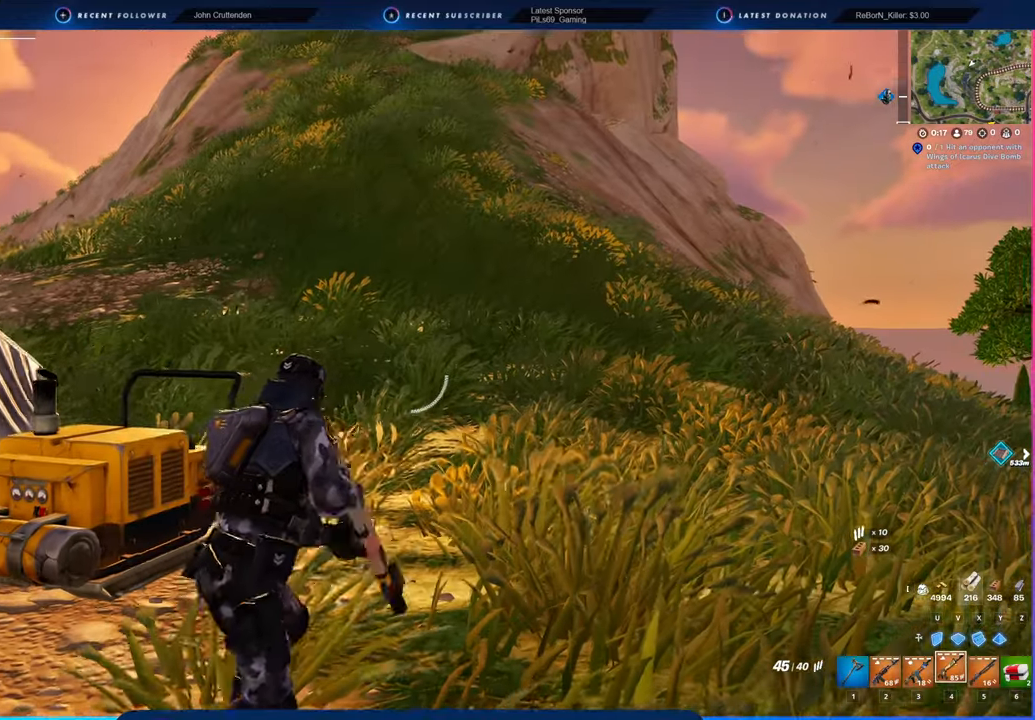
{"keys": [], "mouse": ["right"], "mouse_move": "still", "events": [[50, "d", "up"], [50, "mouse_right", "down"]]}
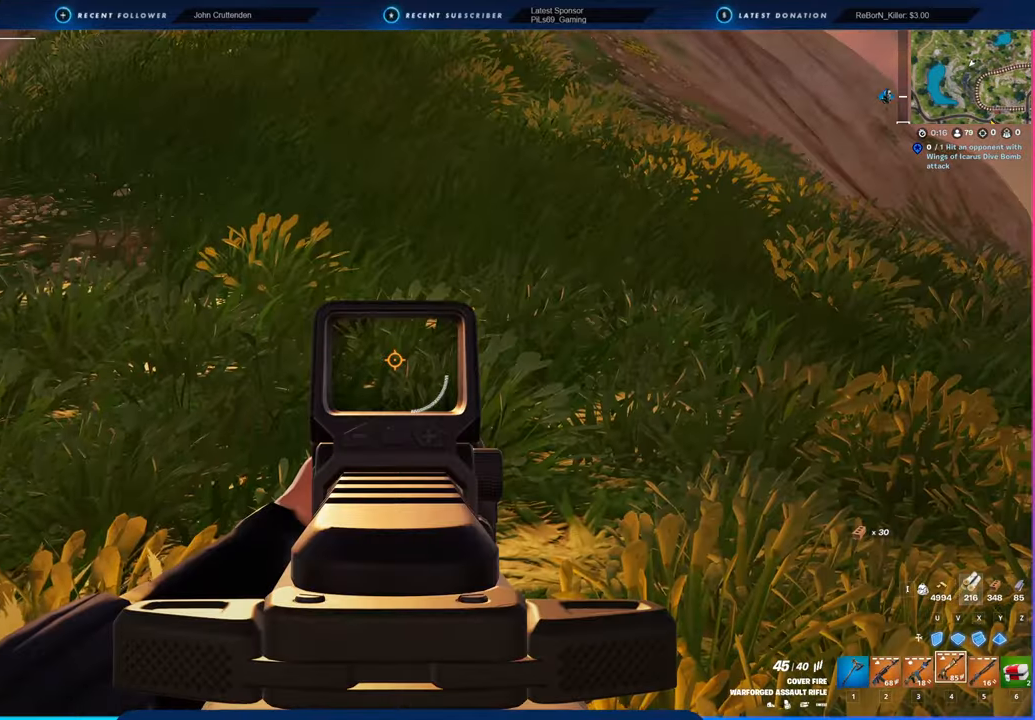
{"keys": ["a", "w"], "mouse": [], "mouse_move": "left", "events": [[167, "mouse_right", "up"], [217, "a", "down"], [350, "w", "down"]]}
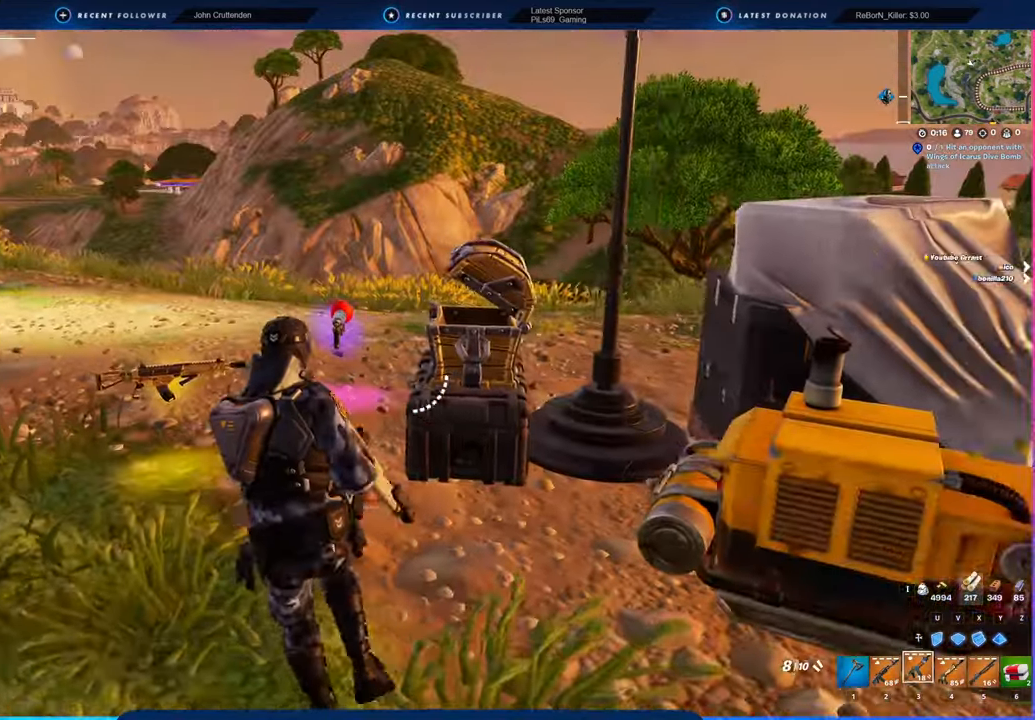
{"keys": ["w"], "mouse": ["right"], "mouse_move": "left", "events": [[234, "mouse_right", "down"], [317, "a", "up"]]}
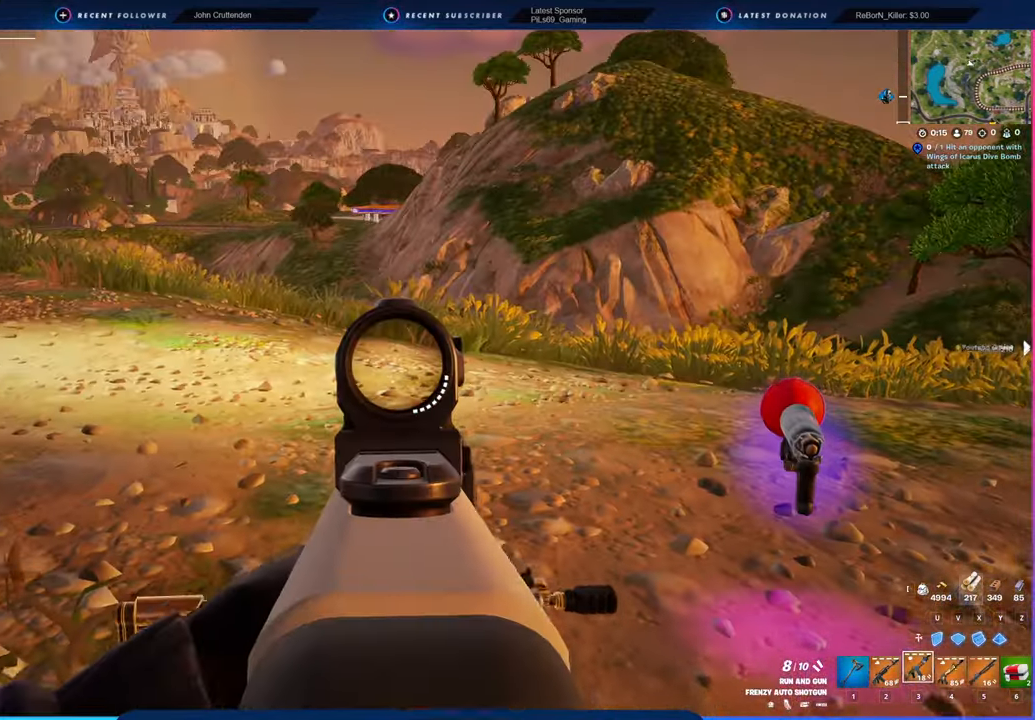
{"keys": ["w"], "mouse": [], "mouse_move": "still", "events": [[150, "a", "down"], [150, "mouse_right", "up"], [150, "shift", "down"], [250, "shift", "up"], [350, "a", "up"]]}
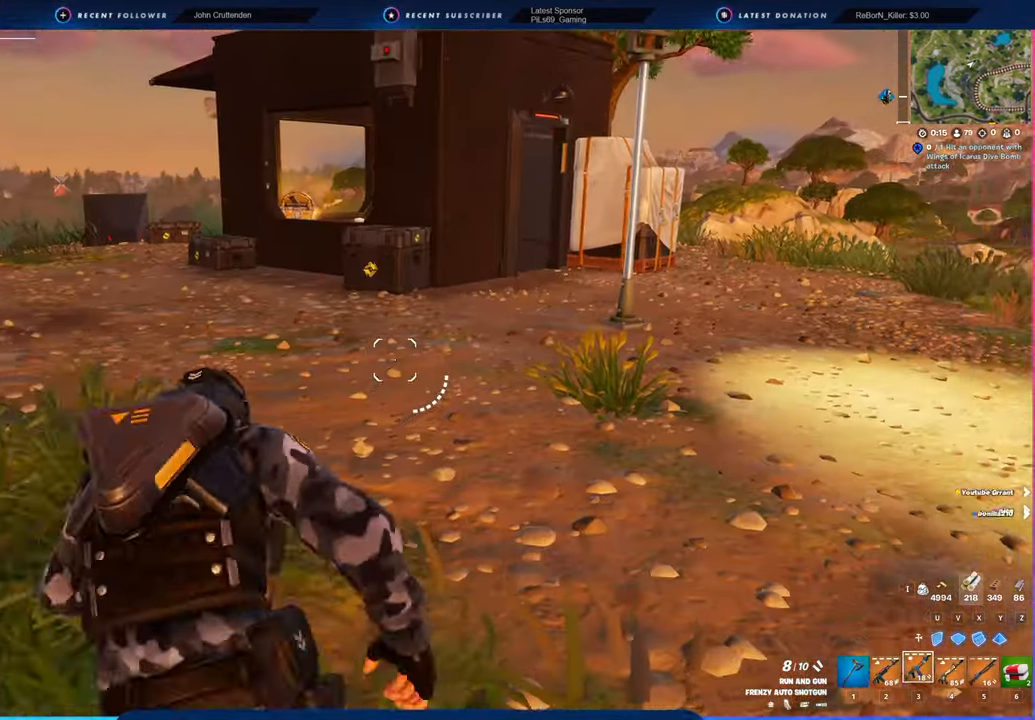
{"keys": ["w"], "mouse": [], "mouse_move": "still", "events": []}
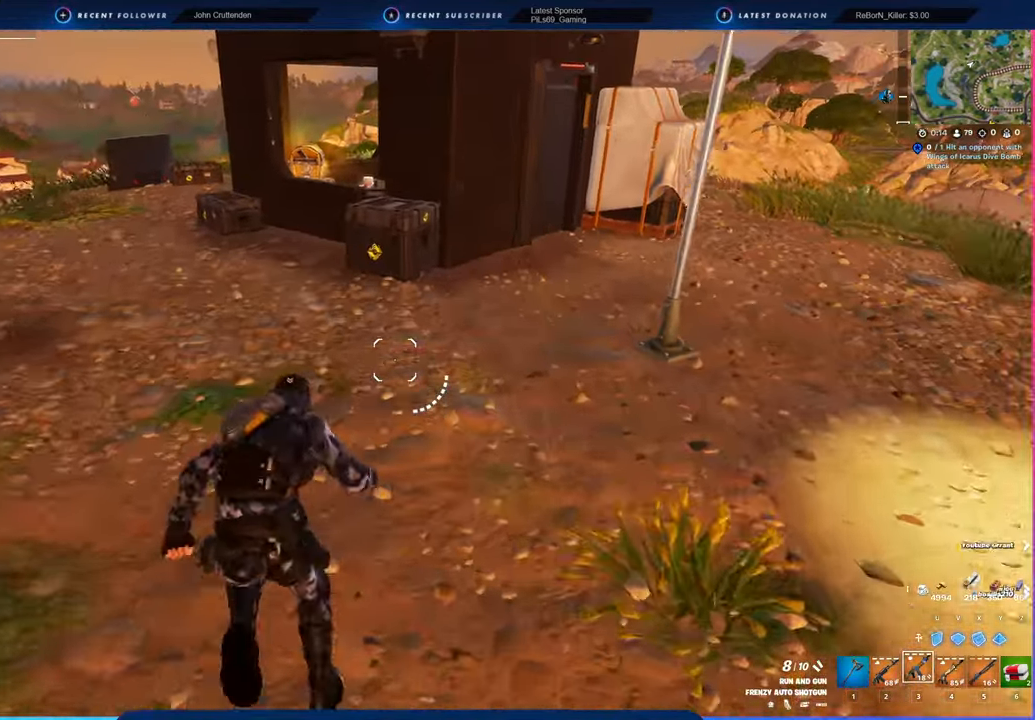
{"keys": ["a"], "mouse": [], "mouse_move": "right", "events": [[184, "mouse_left", "down"], [234, "a", "down"], [284, "mouse_left", "up"], [334, "w", "up"]]}
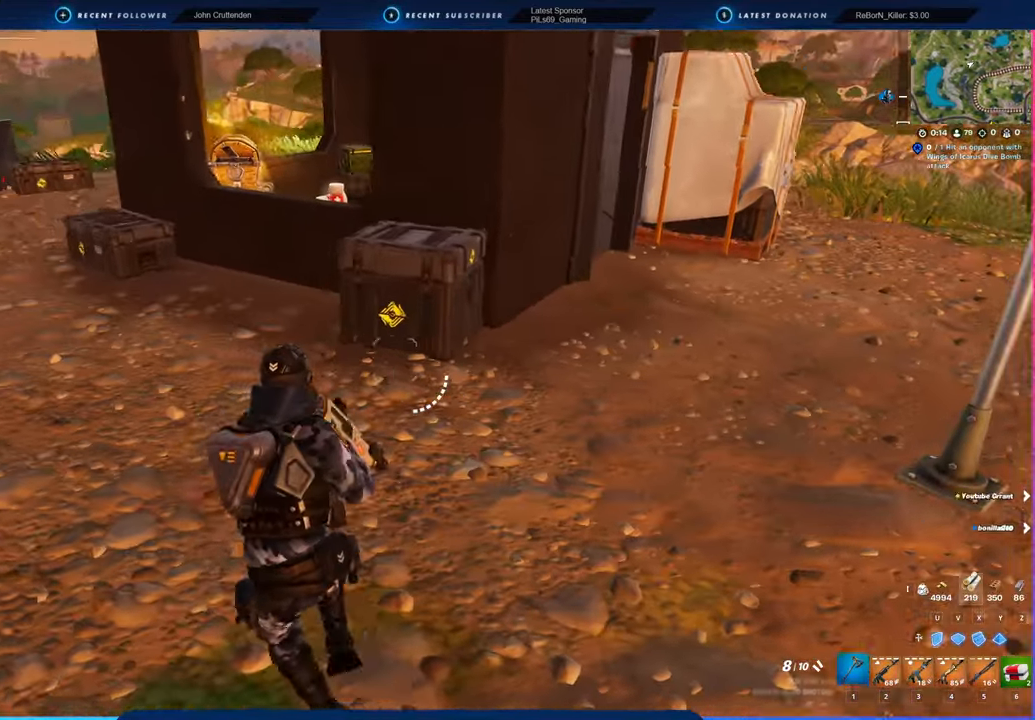
{"keys": ["w"], "mouse": [], "mouse_move": "right", "events": [[67, "mouse_left", "down"], [67, "w", "down"], [100, "mouse_left", "up"], [150, "a", "up"]]}
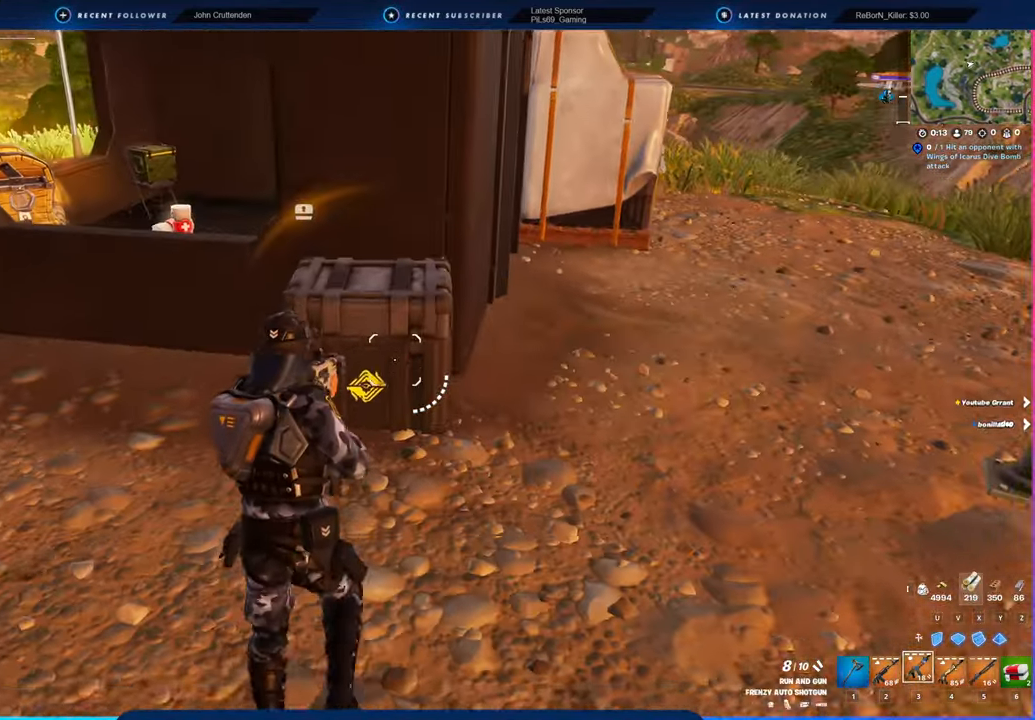
{"keys": ["a"], "mouse": ["left"], "mouse_move": "still", "events": [[34, "e", "down"], [134, "e", "up"], [167, "w", "up"], [217, "a", "down"], [267, "a", "up"], [367, "1", "down"], [367, "a", "down"], [400, "1", "up"], [400, "mouse_left", "down"]]}
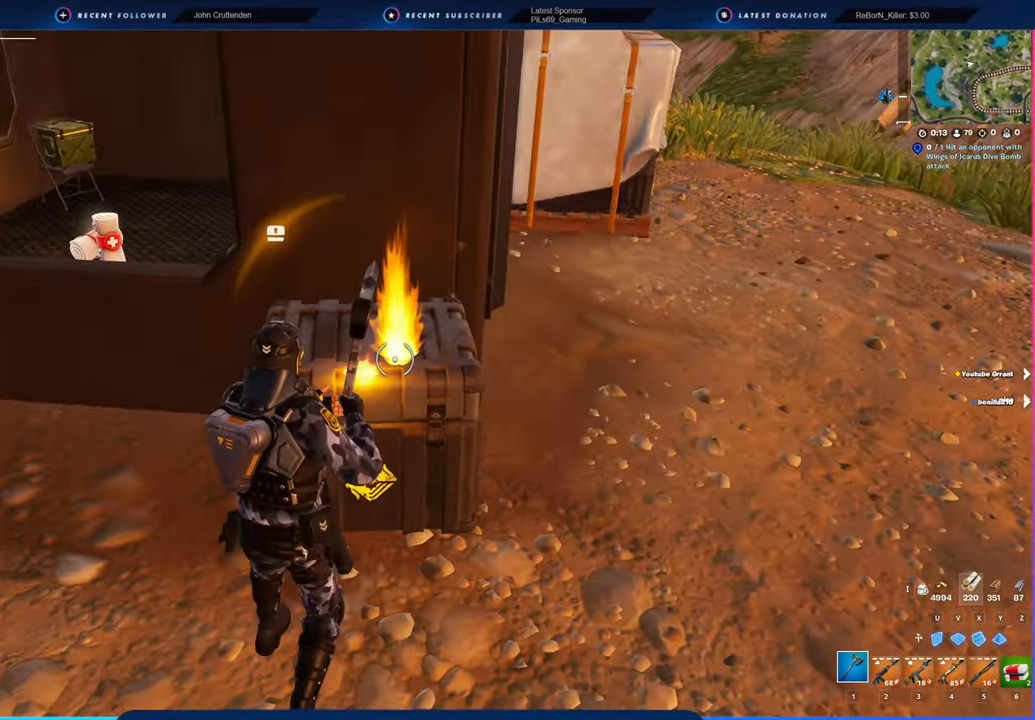
{"keys": ["w"], "mouse": [], "mouse_move": "still", "events": [[134, "w", "down"], [184, "mouse_left", "up"], [284, "a", "up"]]}
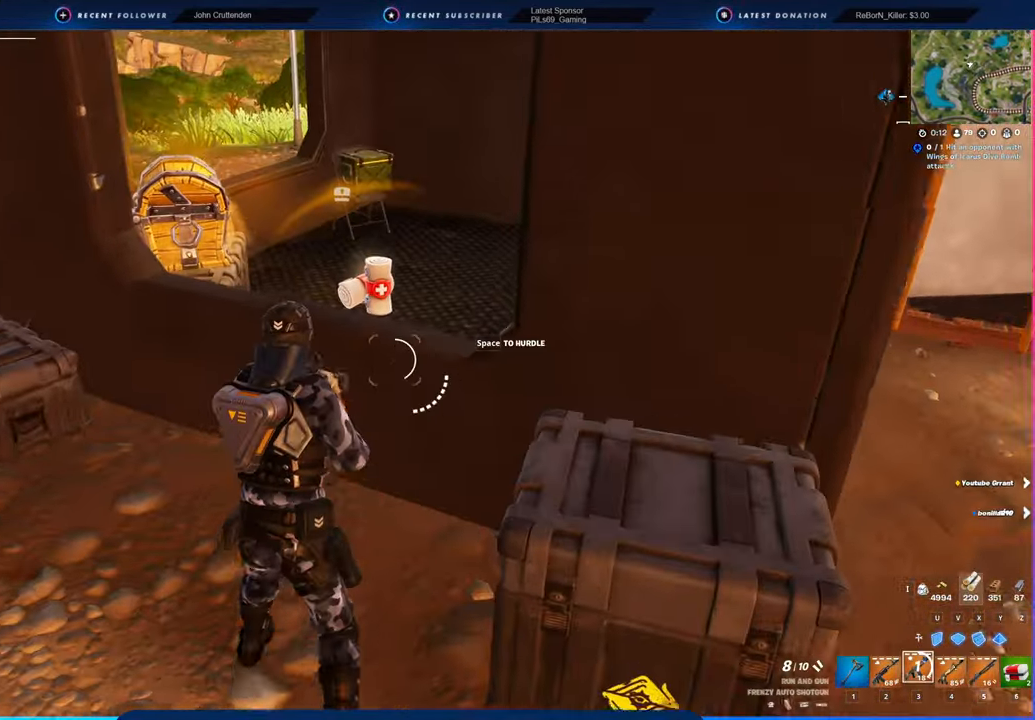
{"keys": ["w"], "mouse": [], "mouse_move": "still", "events": [[150, "space", "down"], [284, "space", "up"]]}
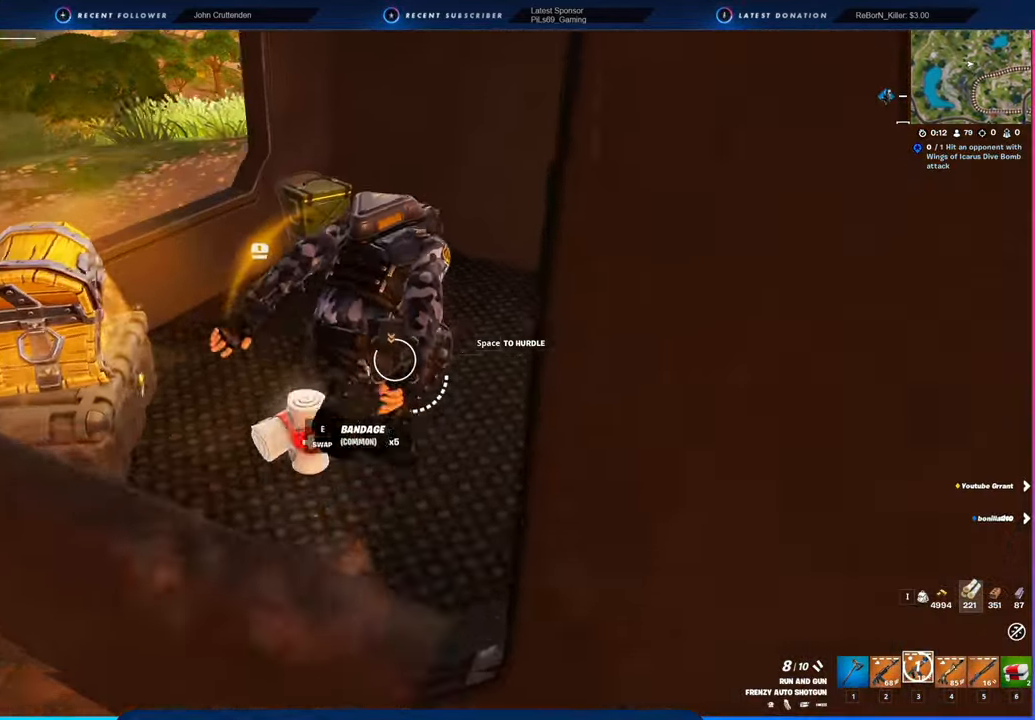
{"keys": ["w"], "mouse": [], "mouse_move": "still", "events": [[67, "w", "up"], [400, "w", "down"]]}
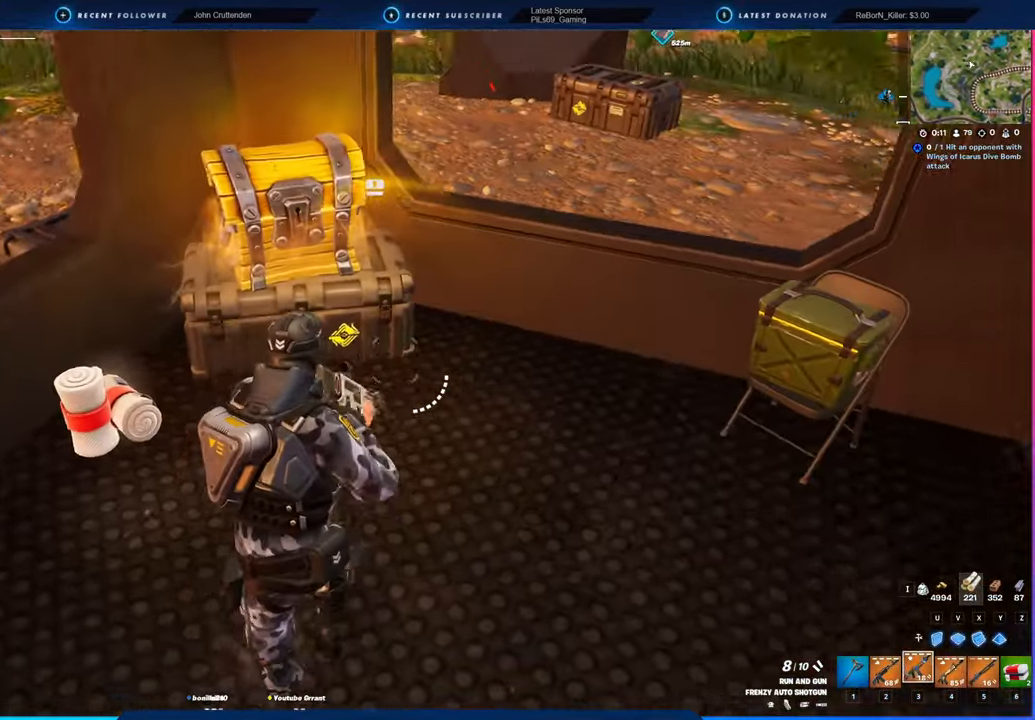
{"keys": [], "mouse": [], "mouse_move": "still", "events": [[267, "e", "down"], [367, "e", "up"], [367, "w", "up"]]}
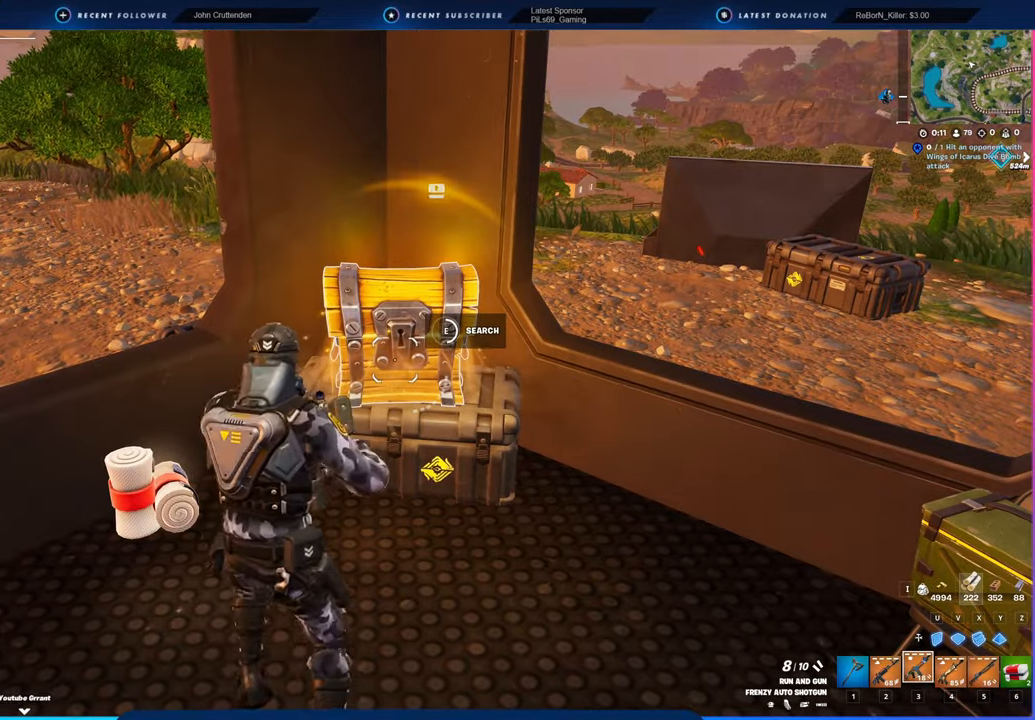
{"keys": ["d"], "mouse": [], "mouse_move": "still", "events": [[434, "d", "down"]]}
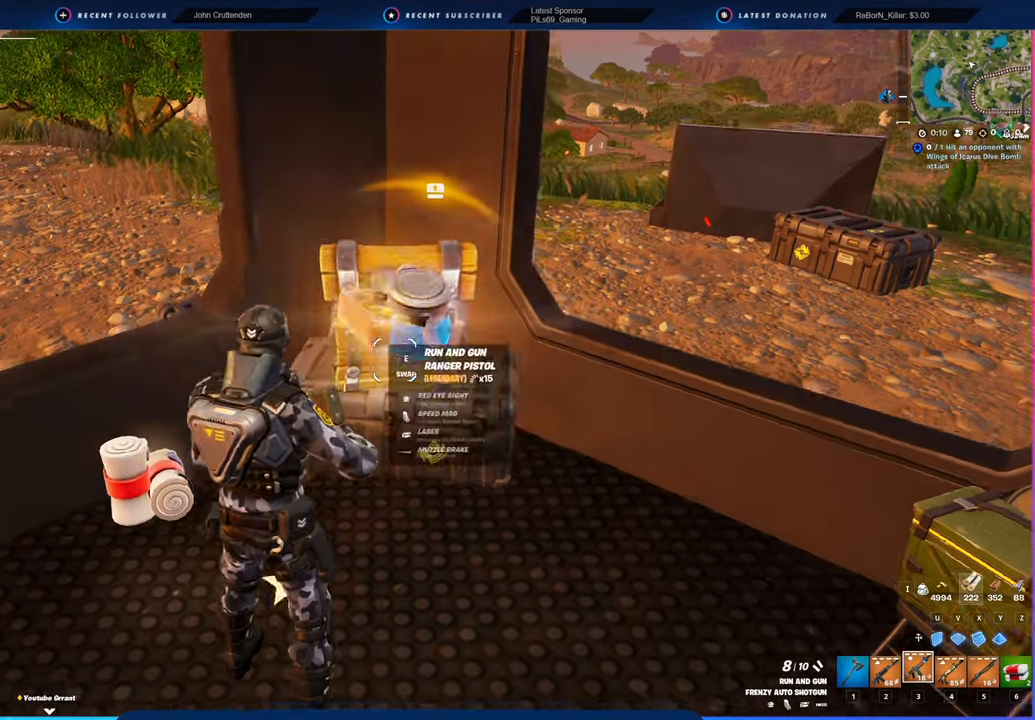
{"keys": ["d"], "mouse": [], "mouse_move": "right", "events": [[117, "w", "down"], [317, "d", "up"], [350, "d", "down"], [450, "w", "up"]]}
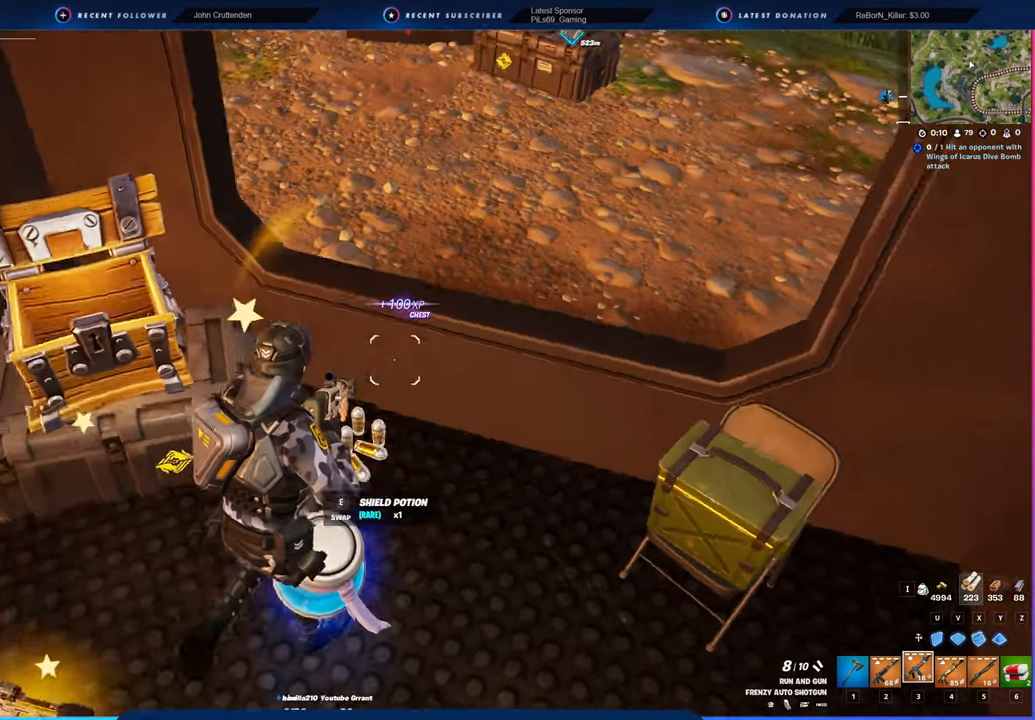
{"keys": ["d", "s"], "mouse": [], "mouse_move": "still", "events": [[84, "a", "down"], [150, "d", "up"], [267, "s", "down"], [317, "a", "up"], [384, "d", "down"]]}
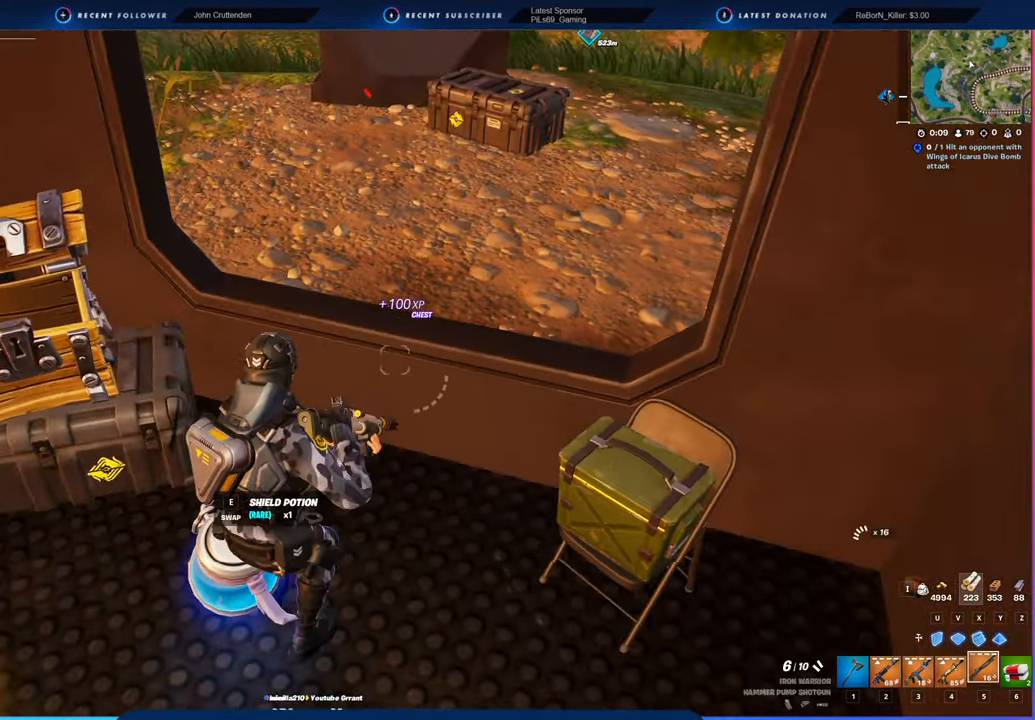
{"keys": ["a"], "mouse": [], "mouse_move": "left", "events": [[150, "a", "down"], [150, "d", "up"], [500, "s", "up"]]}
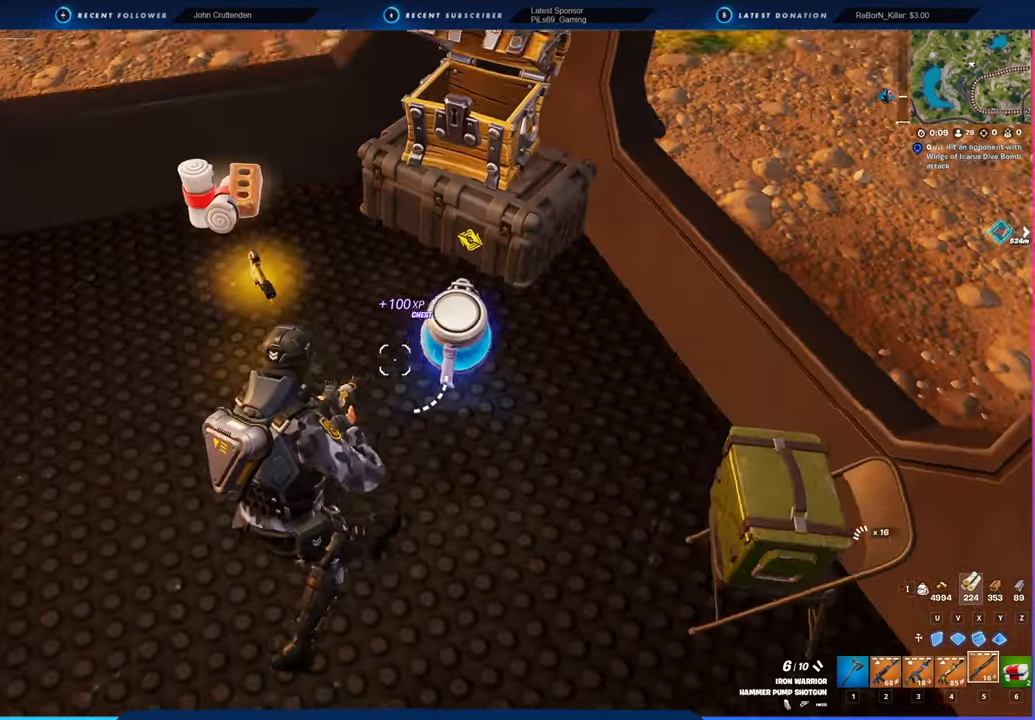
{"keys": ["a", "w"], "mouse": [], "mouse_move": "still", "events": [[67, "a", "up"], [200, "a", "down"], [450, "w", "down"]]}
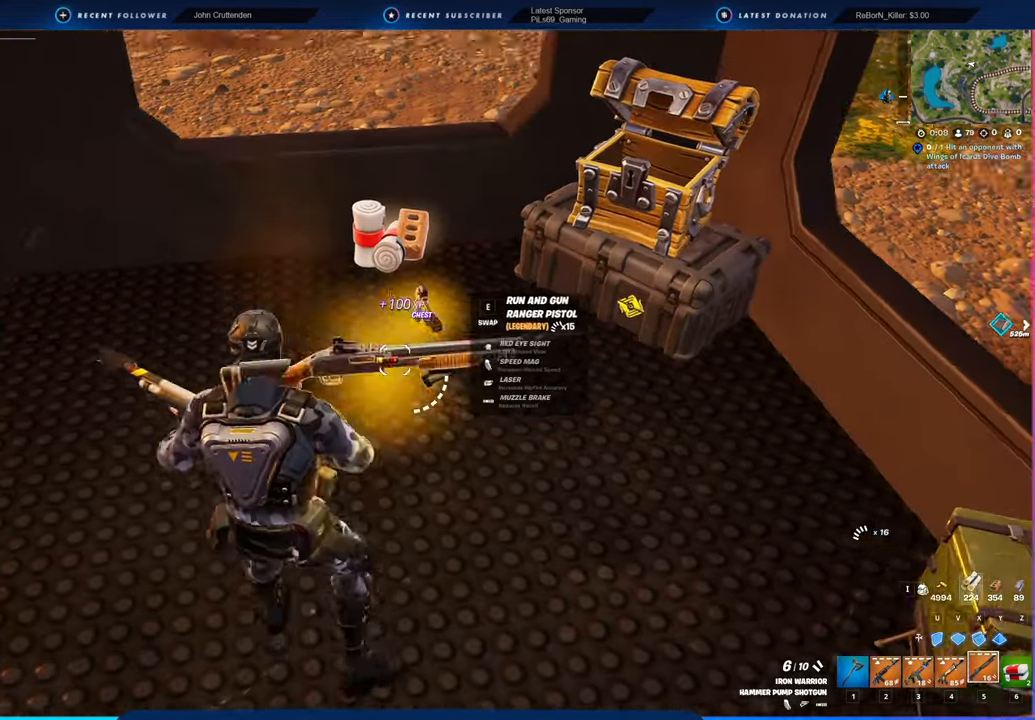
{"keys": ["s"], "mouse": [], "mouse_move": "still", "events": [[84, "a", "up"], [84, "mouse_left", "down"], [200, "mouse_left", "up"], [200, "w", "up"], [234, "a", "down"], [267, "mouse_left", "down"], [317, "mouse_left", "up"], [417, "mouse_left", "down"], [467, "a", "up"], [467, "mouse_left", "up"], [467, "s", "down"]]}
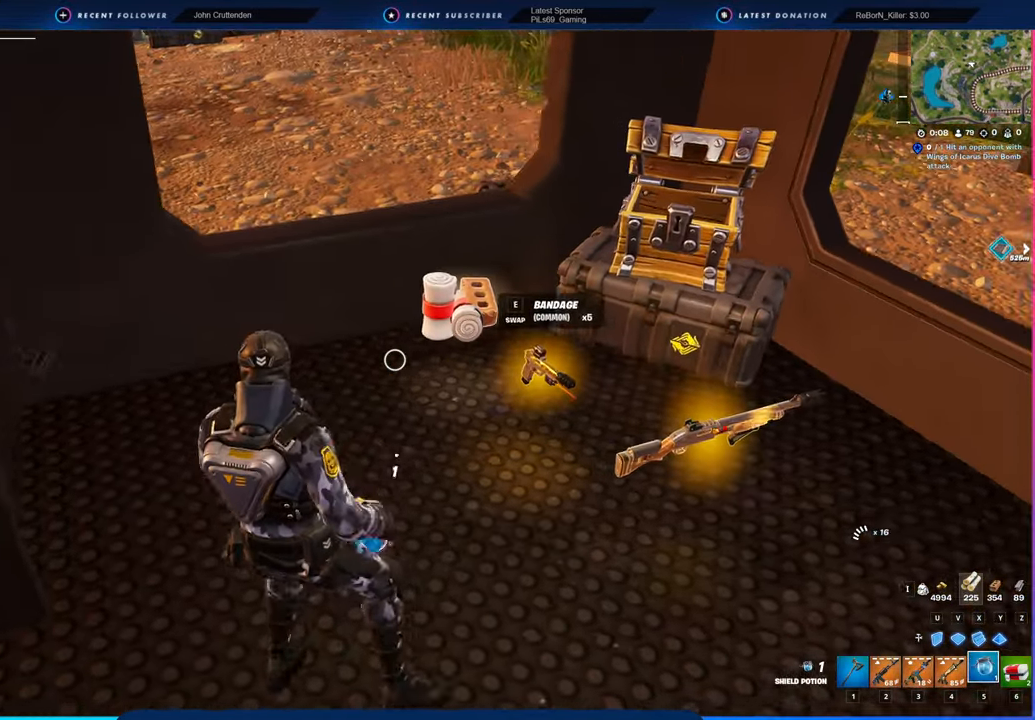
{"keys": ["d", "w"], "mouse": [], "mouse_move": "still", "events": [[67, "mouse_left", "down"], [167, "d", "down"], [167, "mouse_left", "up"], [217, "mouse_left", "down"], [317, "mouse_left", "up"], [317, "s", "up"], [484, "w", "down"]]}